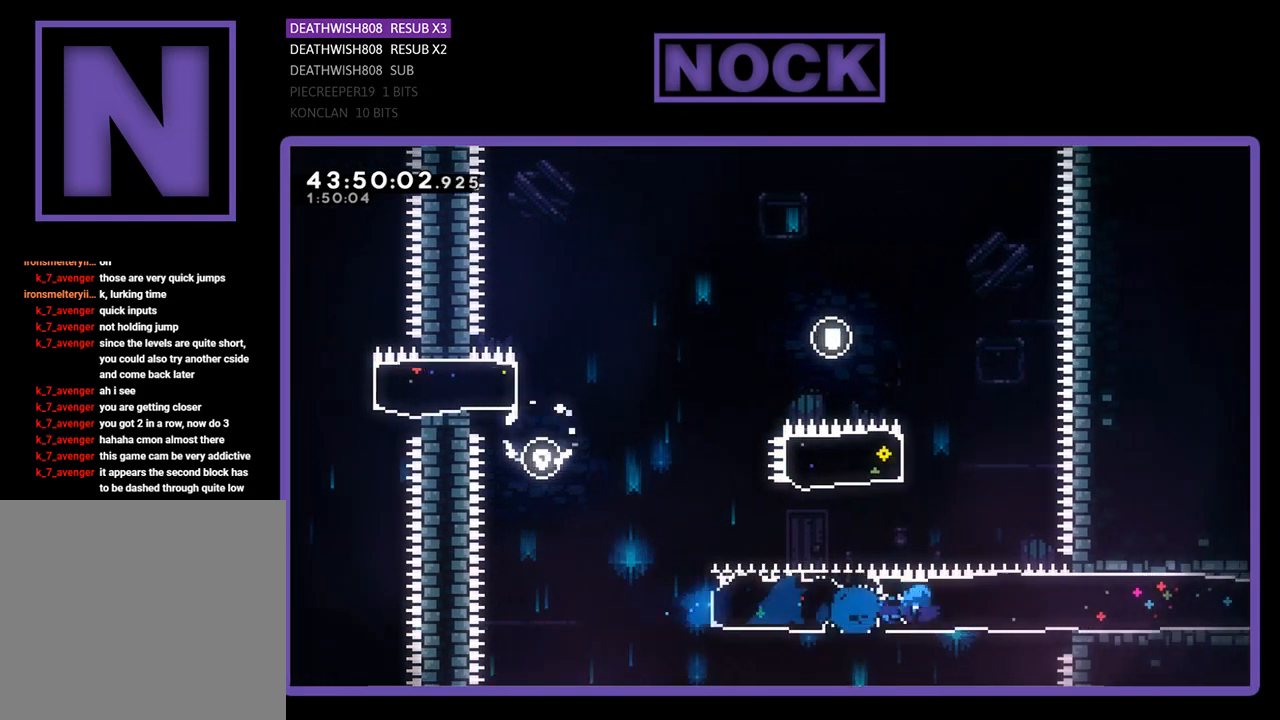
Gameplay with a controller (PlayStation layout); each line is a JSON object with the inputs held at the frame after it. "events" lists button and stick changes between this image and that frame as [ms after this image, input, new state], when the widget could be followed in between. Not read: right_stick.
{"buttons": ["R2", "DPAD_RIGHT"], "left_stick": "center", "events": []}
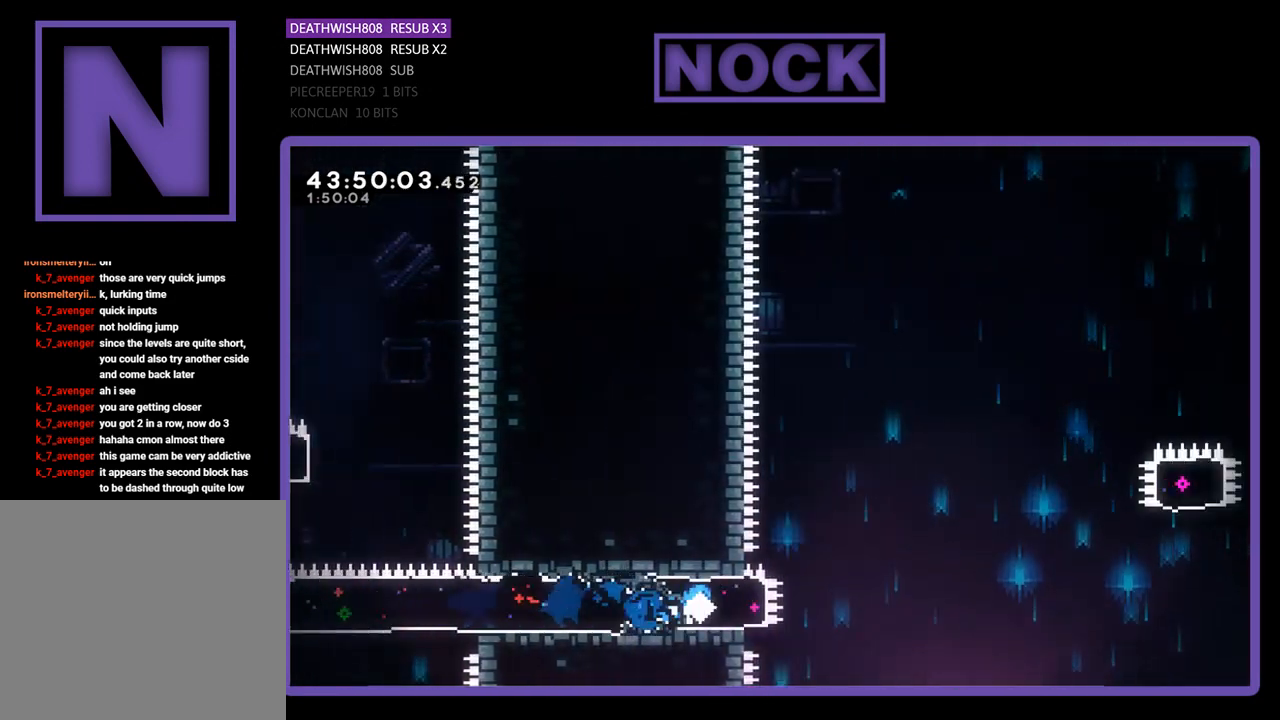
{"buttons": ["CROSS", "R2", "DPAD_RIGHT"], "left_stick": "center", "events": [[233, "CROSS", "down"]]}
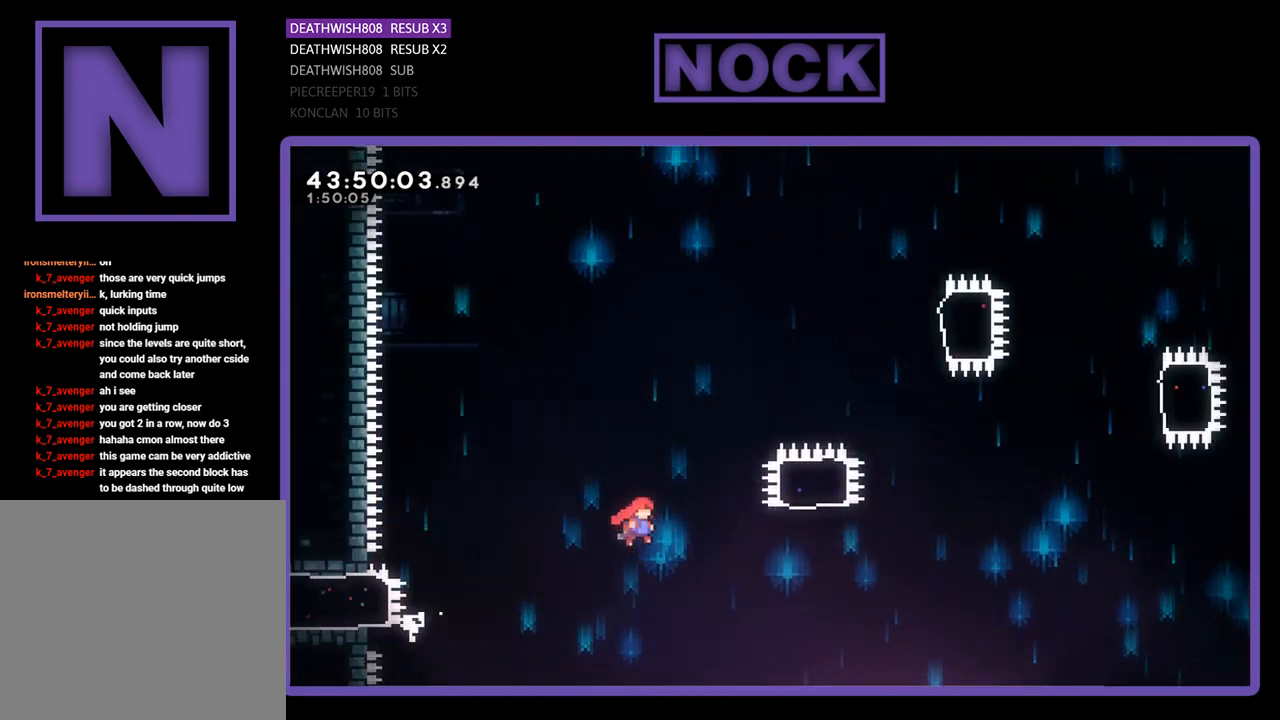
{"buttons": ["CIRCLE", "R2", "DPAD_UP"], "left_stick": "center", "events": [[267, "DPAD_UP", "down"], [300, "CROSS", "up"], [400, "CIRCLE", "down"], [467, "DPAD_RIGHT", "up"]]}
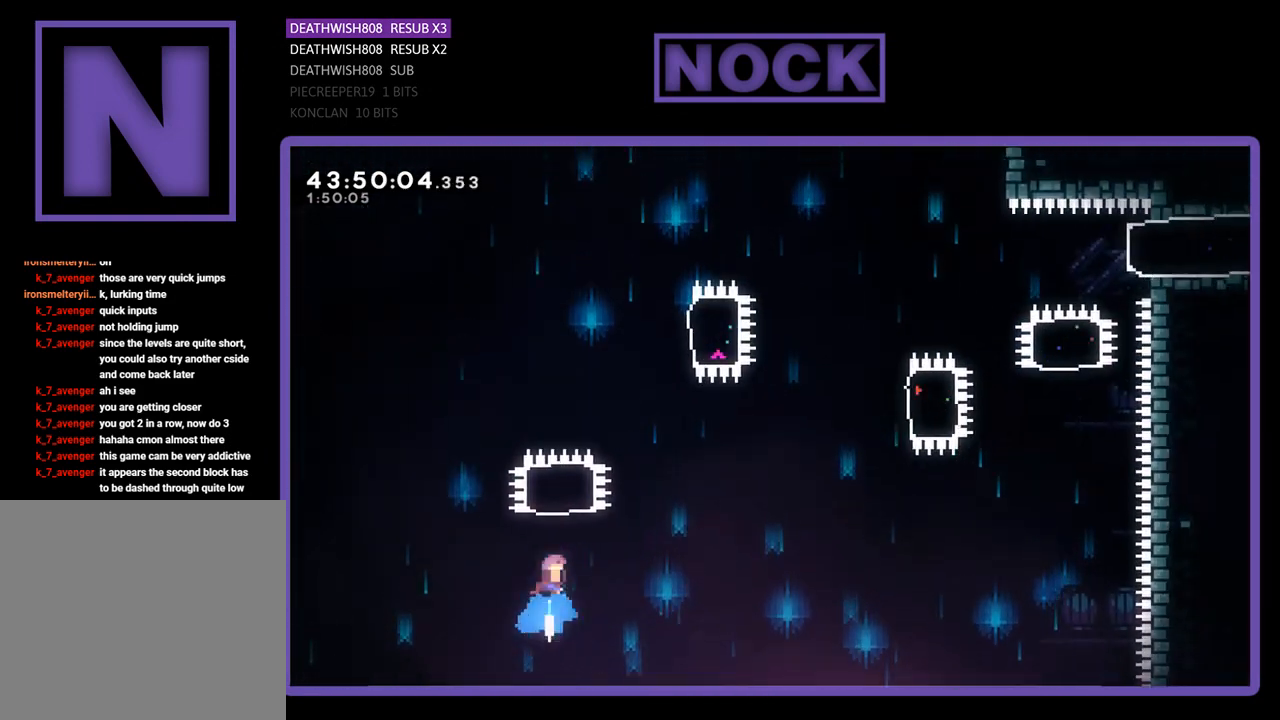
{"buttons": ["CIRCLE", "R2", "DPAD_RIGHT"], "left_stick": "center", "events": [[333, "DPAD_UP", "up"], [367, "CIRCLE", "up"], [433, "DPAD_RIGHT", "down"], [500, "CIRCLE", "down"]]}
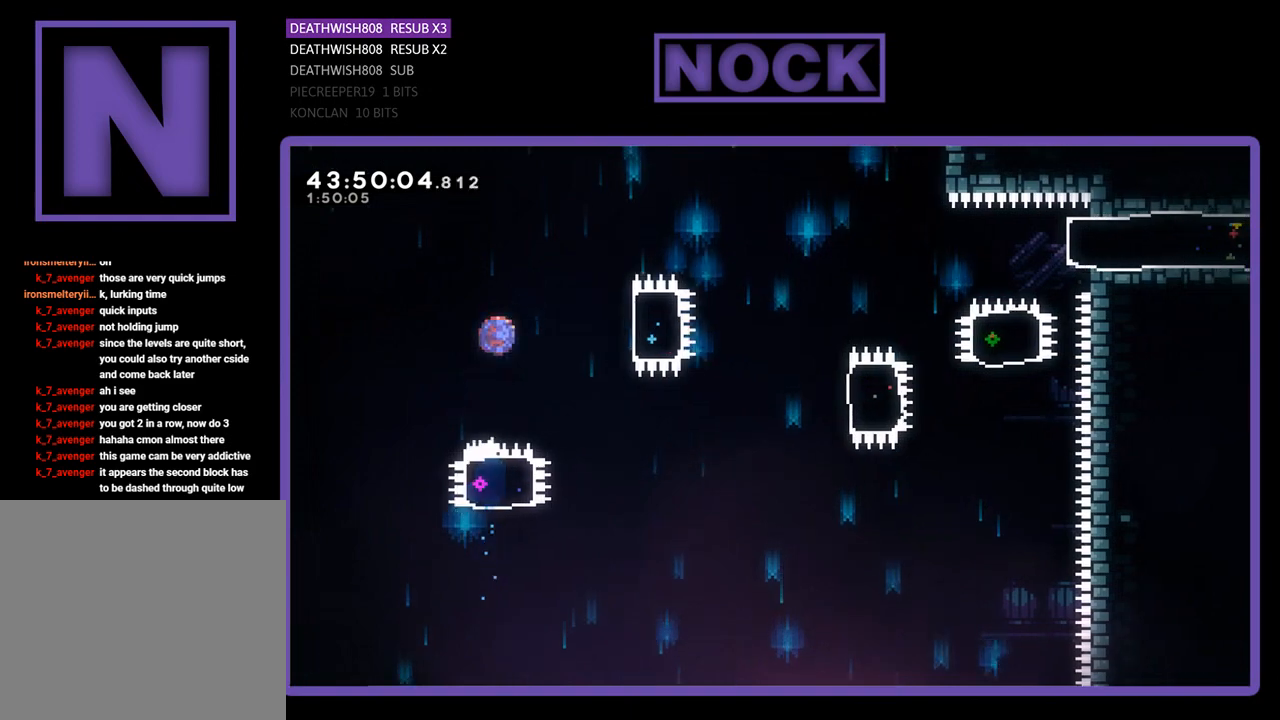
{"buttons": ["R2"], "left_stick": "center", "events": [[367, "CIRCLE", "up"], [400, "DPAD_RIGHT", "up"]]}
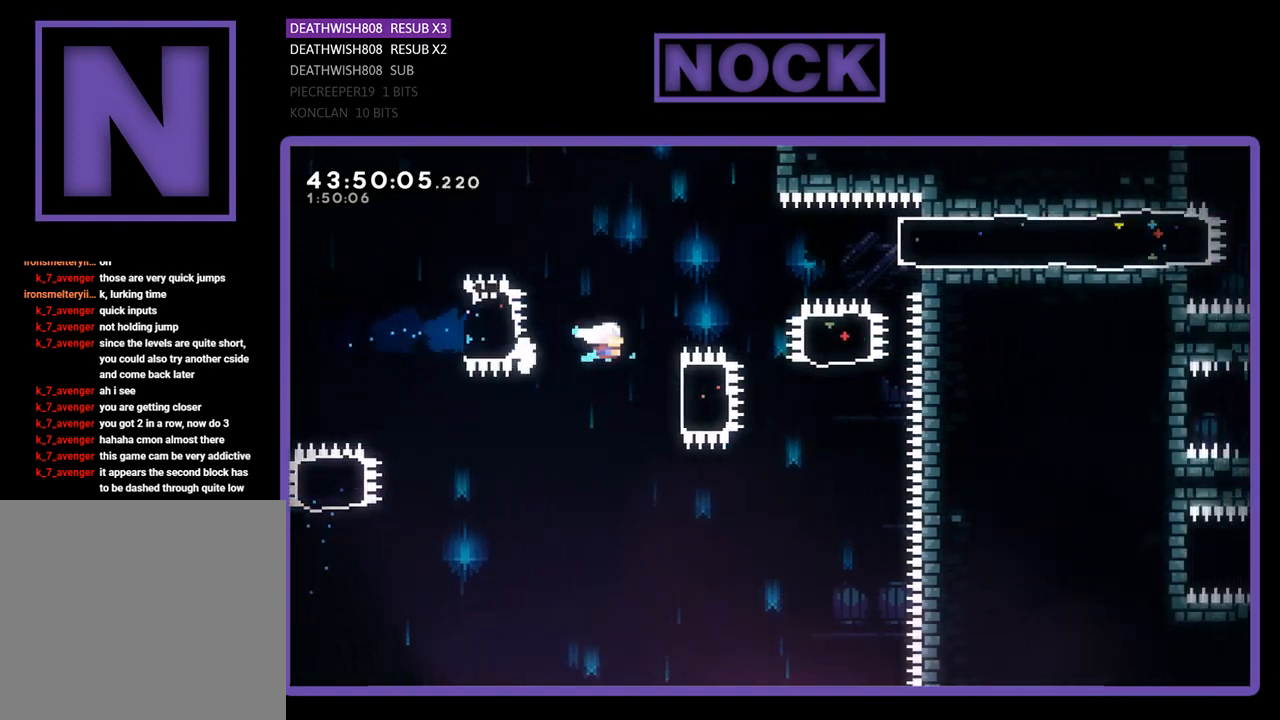
{"buttons": ["R2", "DPAD_UP"], "left_stick": "center", "events": [[67, "DPAD_RIGHT", "down"], [233, "CIRCLE", "down"], [467, "DPAD_UP", "down"], [500, "CIRCLE", "up"], [500, "DPAD_RIGHT", "up"]]}
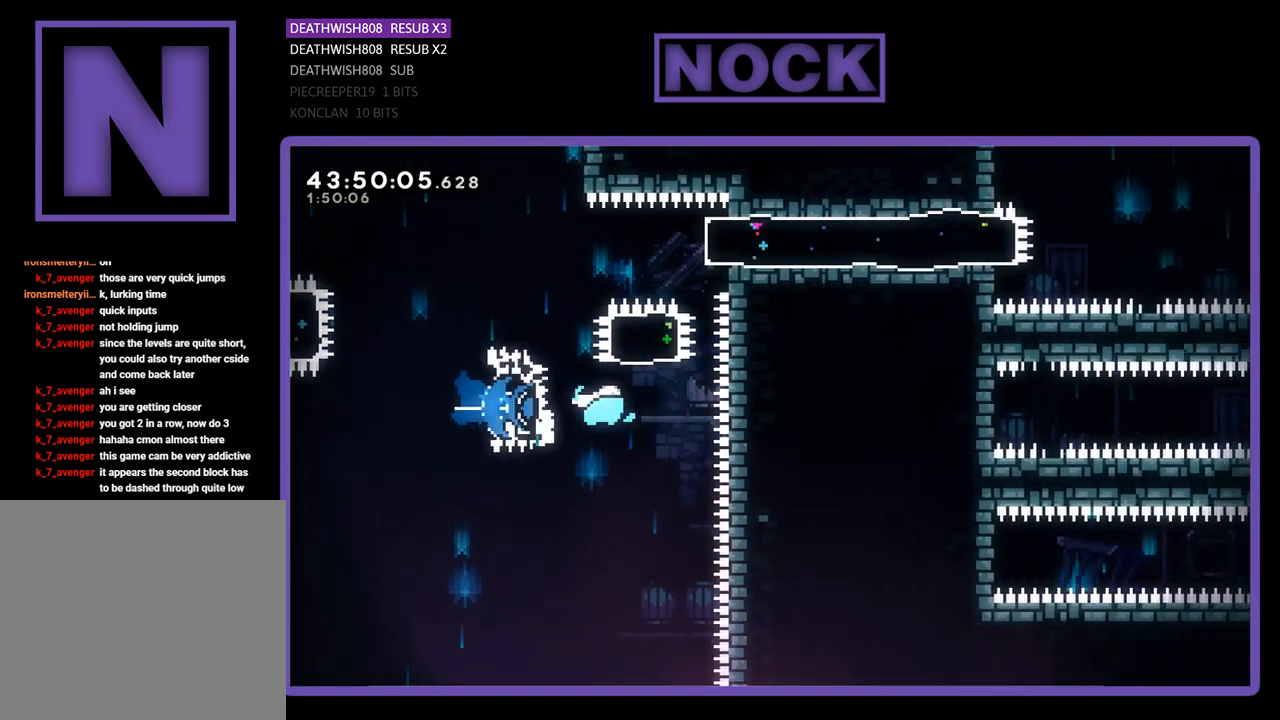
{"buttons": ["R2", "DPAD_RIGHT"], "left_stick": "center", "events": [[167, "CIRCLE", "down"], [400, "CIRCLE", "up"], [400, "DPAD_RIGHT", "down"], [400, "DPAD_UP", "up"]]}
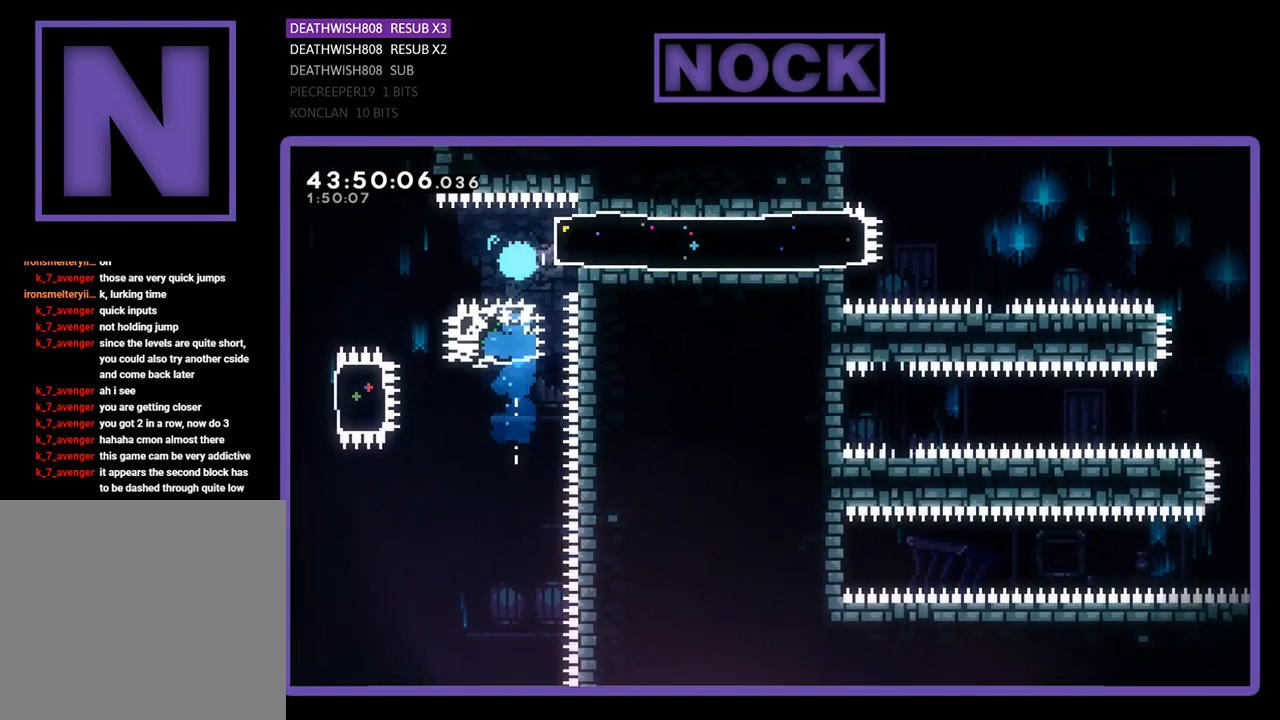
{"buttons": ["R2", "DPAD_RIGHT"], "left_stick": "center", "events": [[33, "CIRCLE", "down"], [267, "CIRCLE", "up"]]}
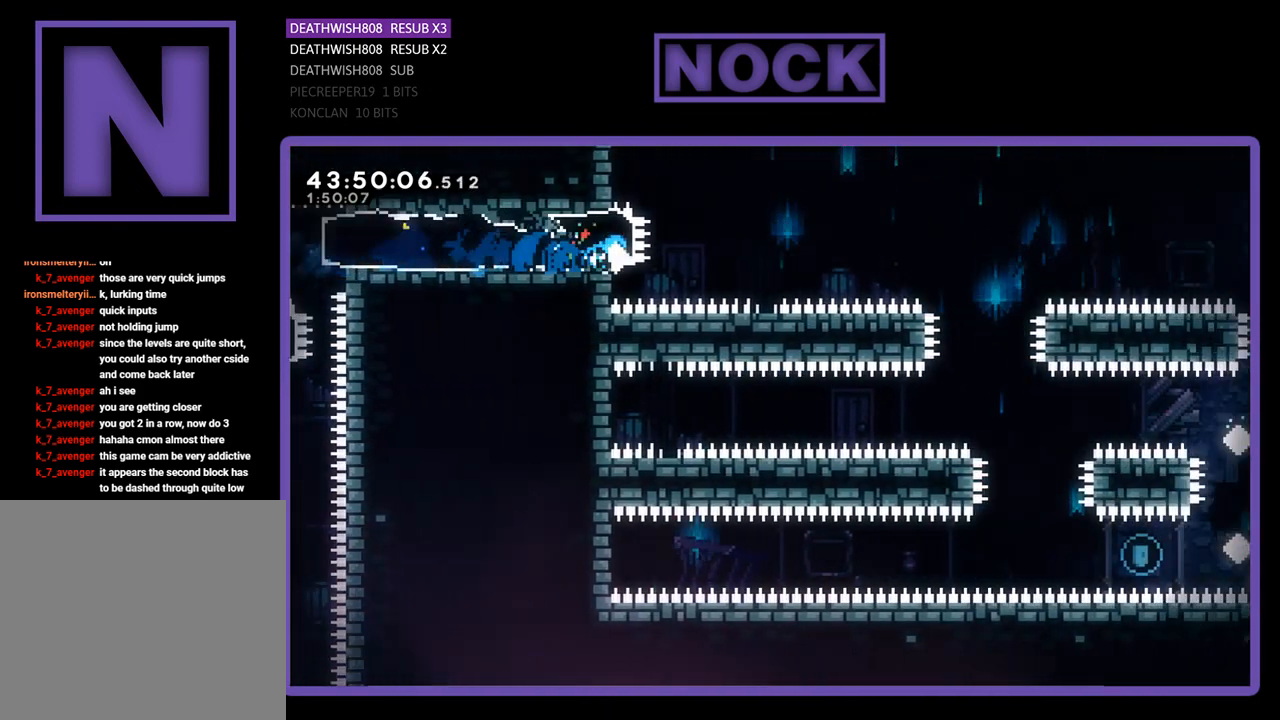
{"buttons": ["R2", "DPAD_RIGHT"], "left_stick": "center", "events": [[33, "CROSS", "down"], [400, "CROSS", "up"]]}
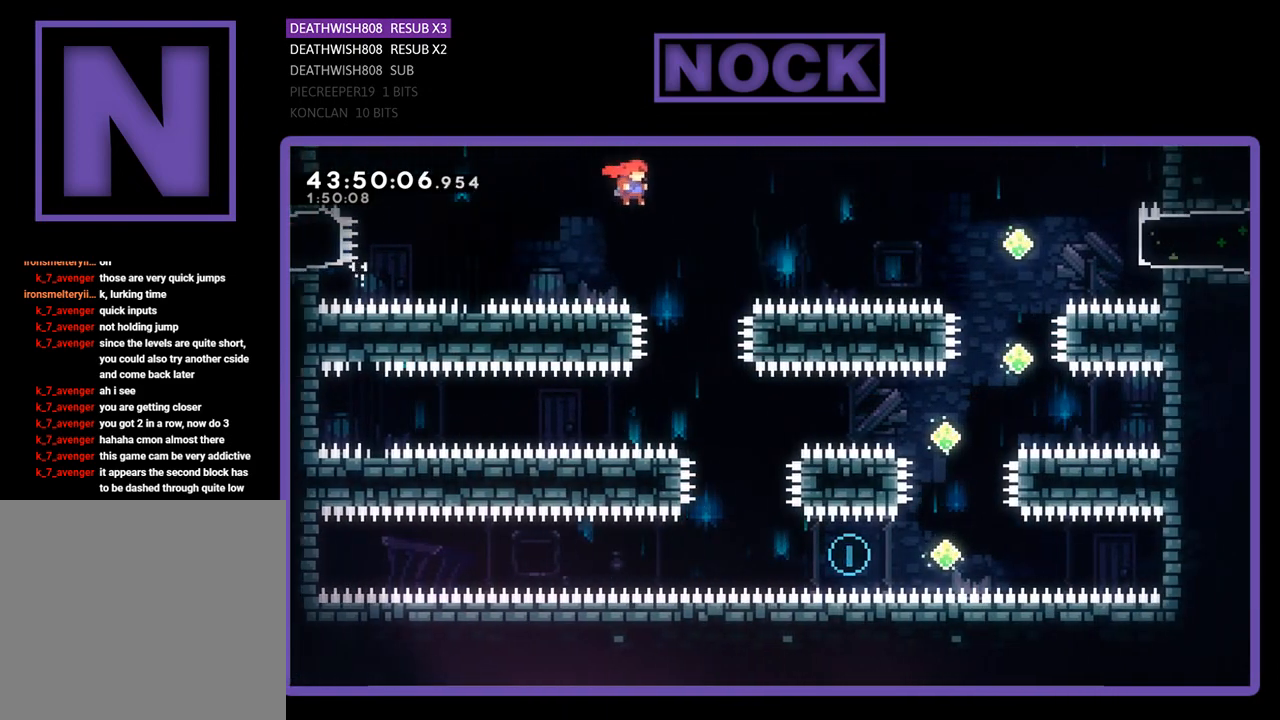
{"buttons": ["R2", "DPAD_RIGHT"], "left_stick": "center", "events": [[33, "DPAD_RIGHT", "up"], [500, "DPAD_RIGHT", "down"]]}
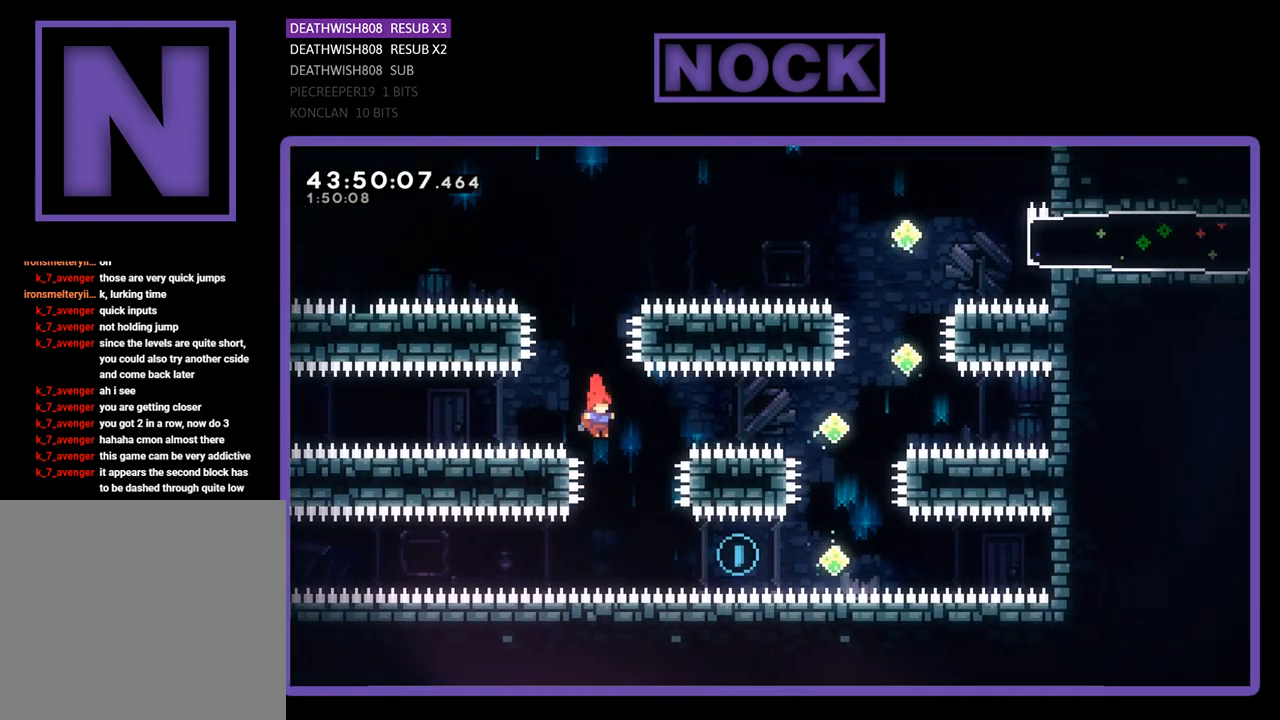
{"buttons": ["CIRCLE", "R2", "DPAD_UP", "DPAD_RIGHT"], "left_stick": "center", "events": [[300, "CIRCLE", "down"], [500, "DPAD_UP", "down"]]}
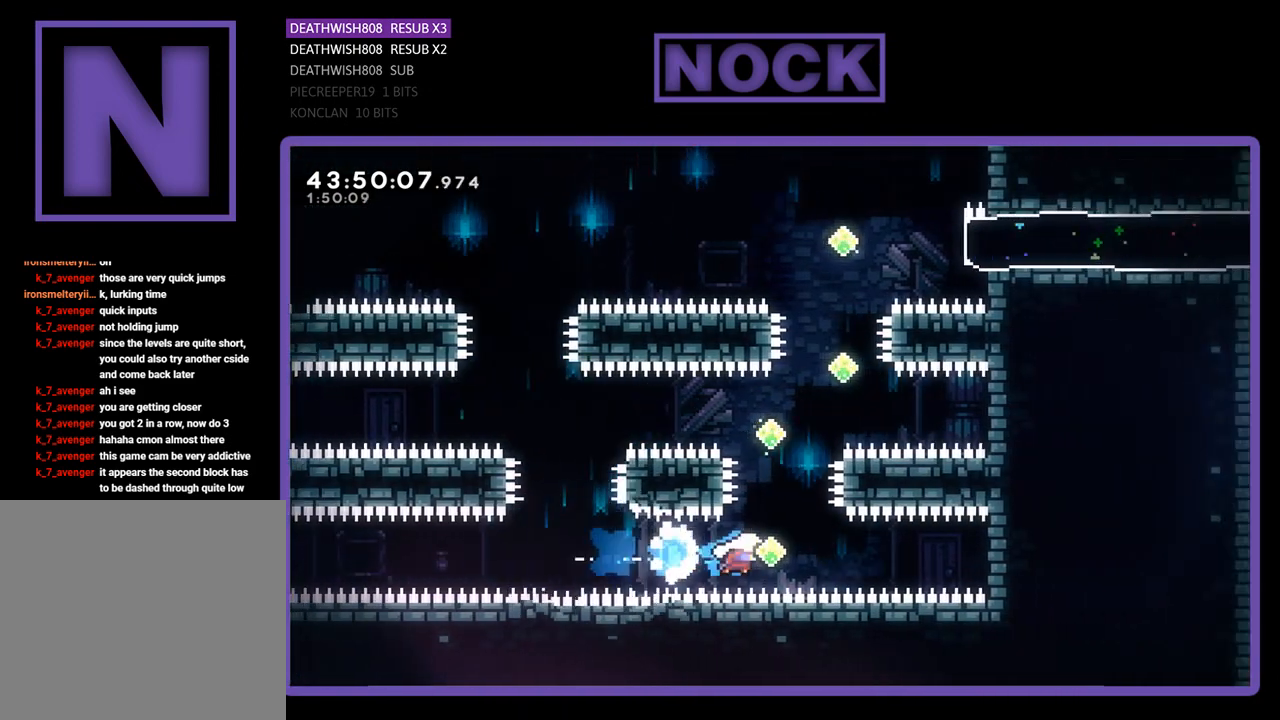
{"buttons": ["CIRCLE", "R2", "DPAD_UP"], "left_stick": "center", "events": [[167, "CIRCLE", "up"], [167, "DPAD_RIGHT", "up"], [267, "CIRCLE", "down"]]}
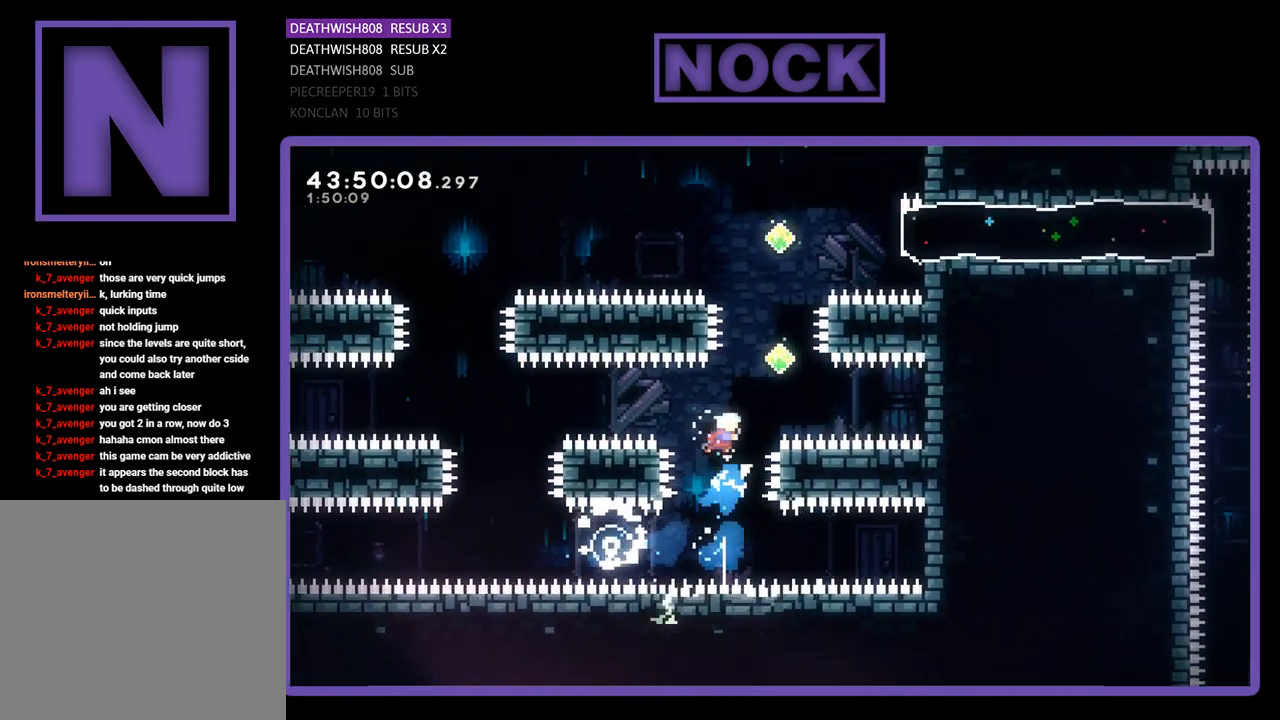
{"buttons": ["CIRCLE", "R2", "DPAD_UP"], "left_stick": "center", "events": [[67, "CIRCLE", "up"], [167, "DPAD_UP", "up"], [300, "DPAD_UP", "down"], [367, "CIRCLE", "down"], [367, "DPAD_RIGHT", "down"], [467, "DPAD_RIGHT", "up"]]}
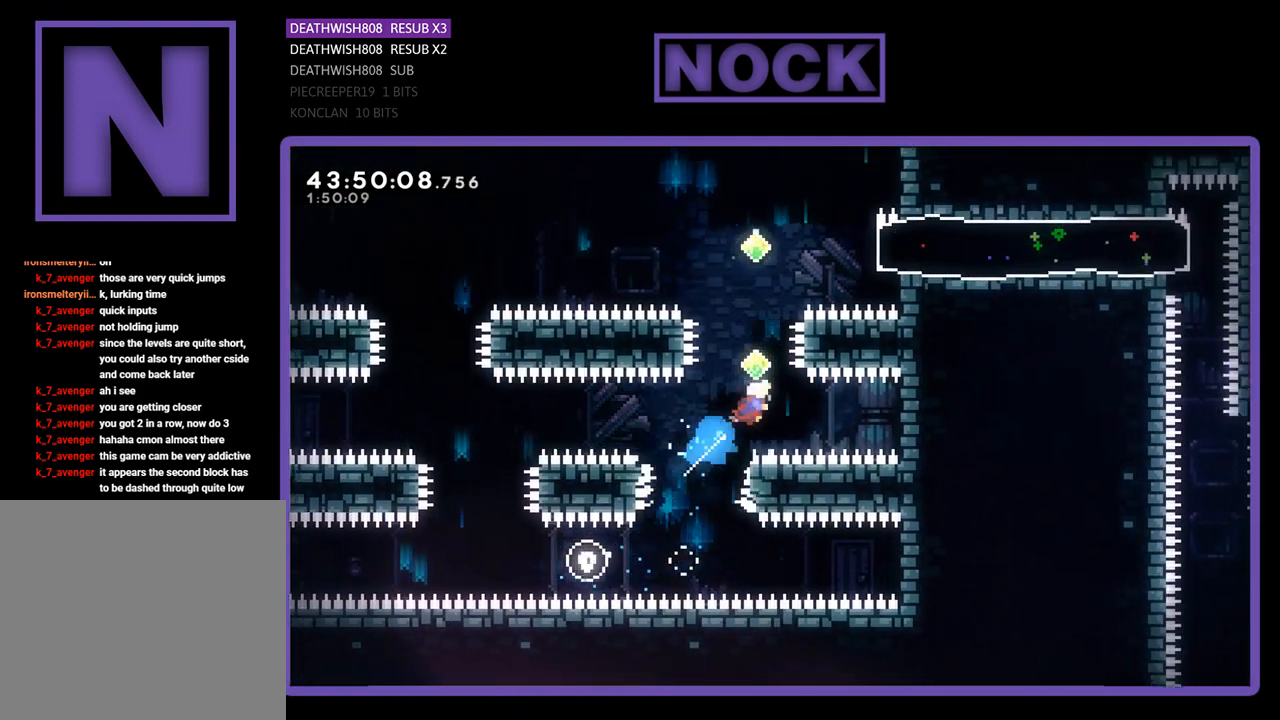
{"buttons": ["CIRCLE", "R2", "DPAD_UP"], "left_stick": "center", "events": [[133, "CIRCLE", "up"], [367, "CIRCLE", "down"]]}
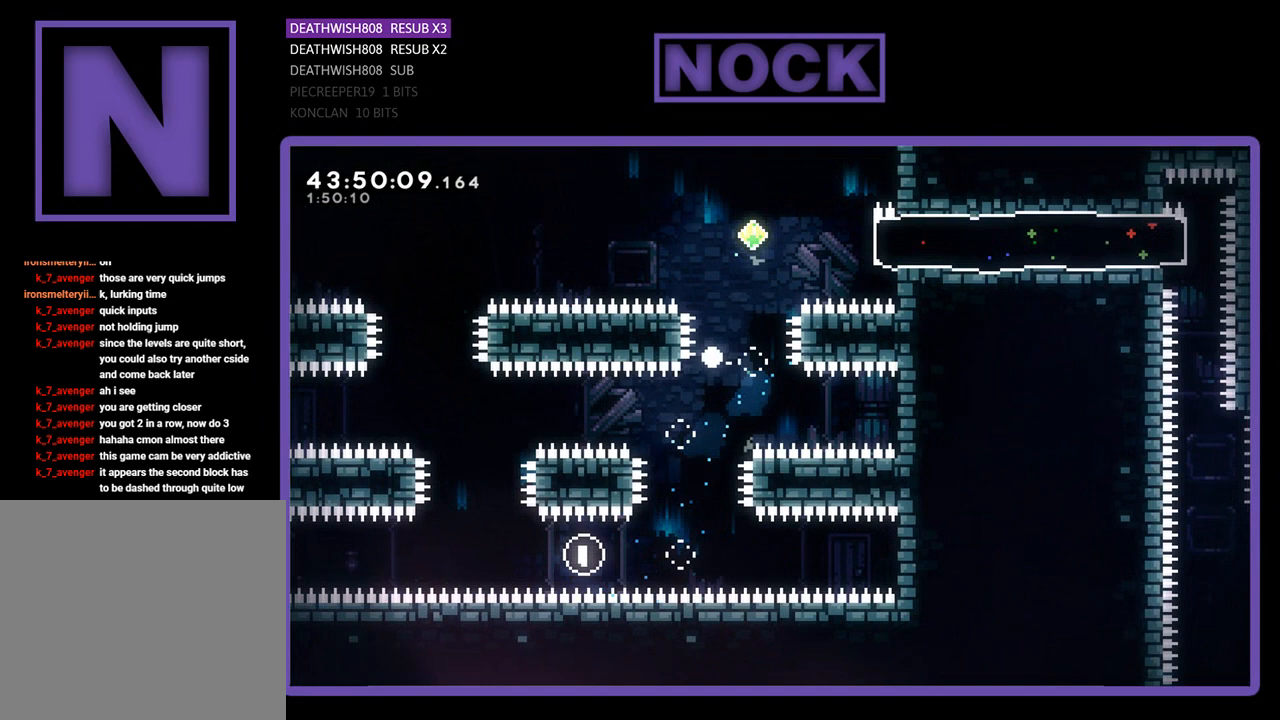
{"buttons": [], "left_stick": "center", "events": [[167, "DPAD_UP", "up"], [200, "CIRCLE", "up"], [200, "R2", "up"]]}
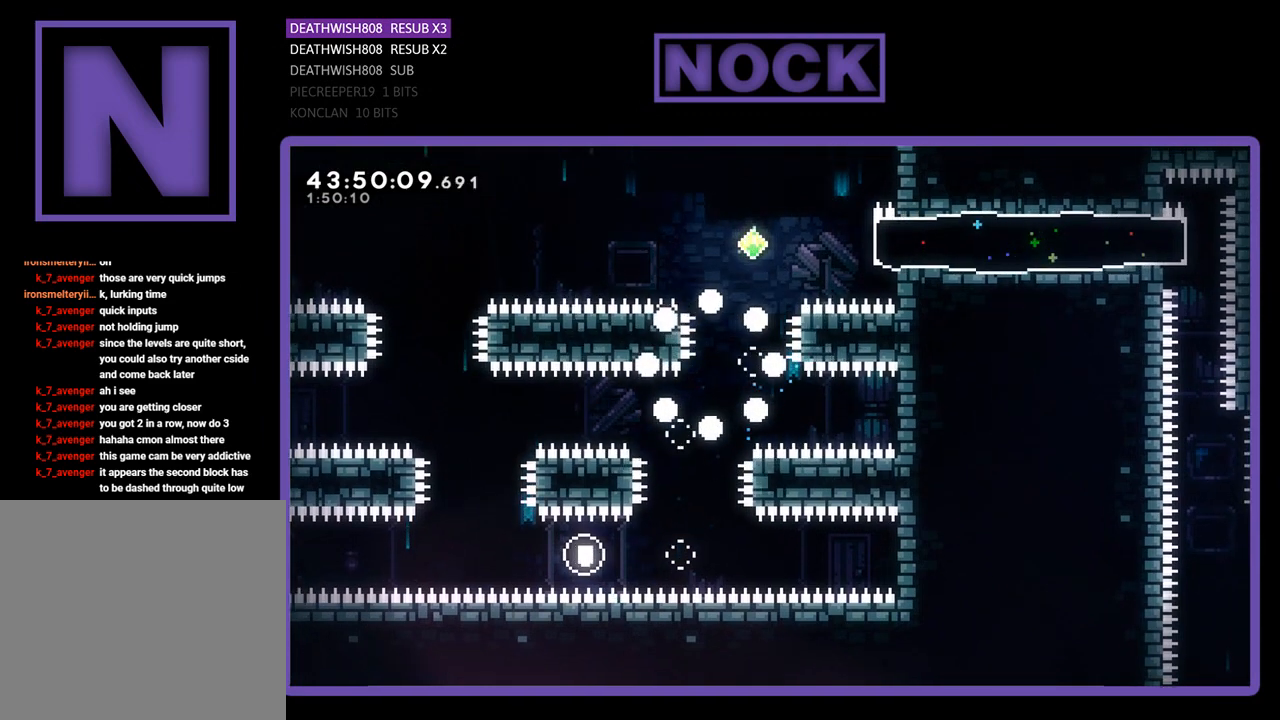
{"buttons": ["R2"], "left_stick": "center", "events": [[433, "R2", "down"]]}
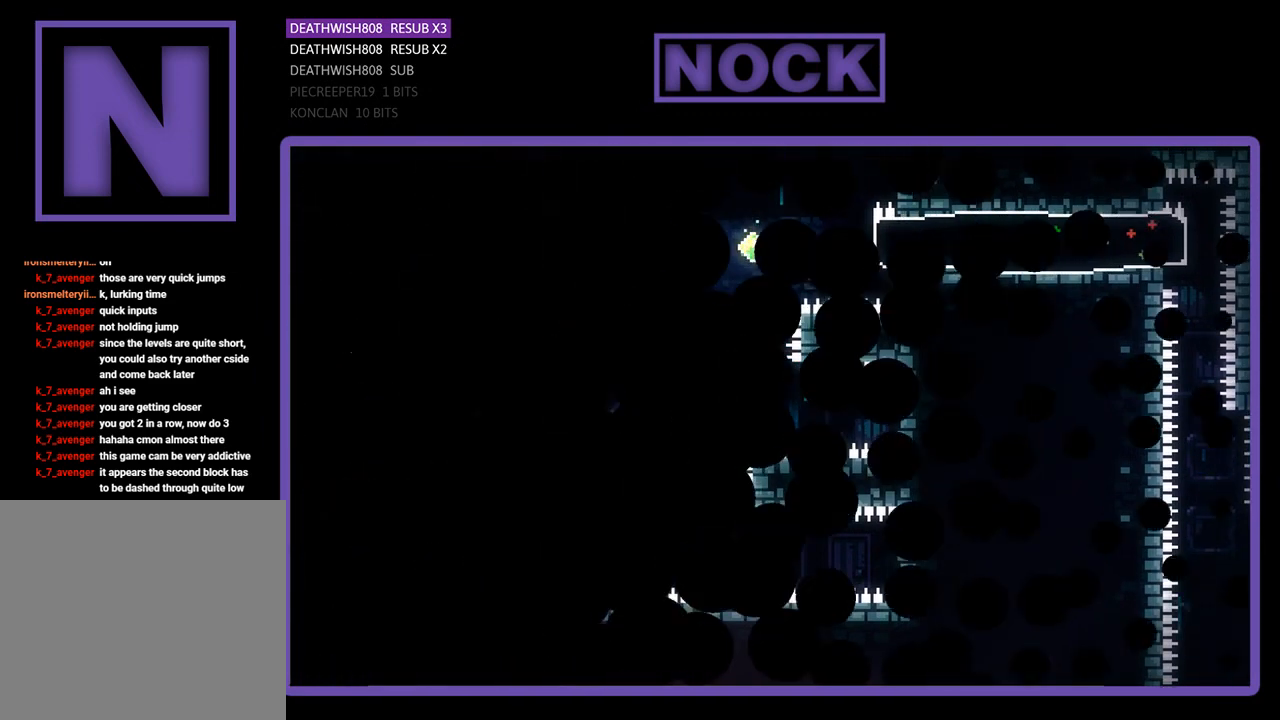
{"buttons": ["R2", "DPAD_UP"], "left_stick": "center", "events": [[267, "DPAD_RIGHT", "down"], [367, "DPAD_UP", "down"], [433, "DPAD_RIGHT", "up"]]}
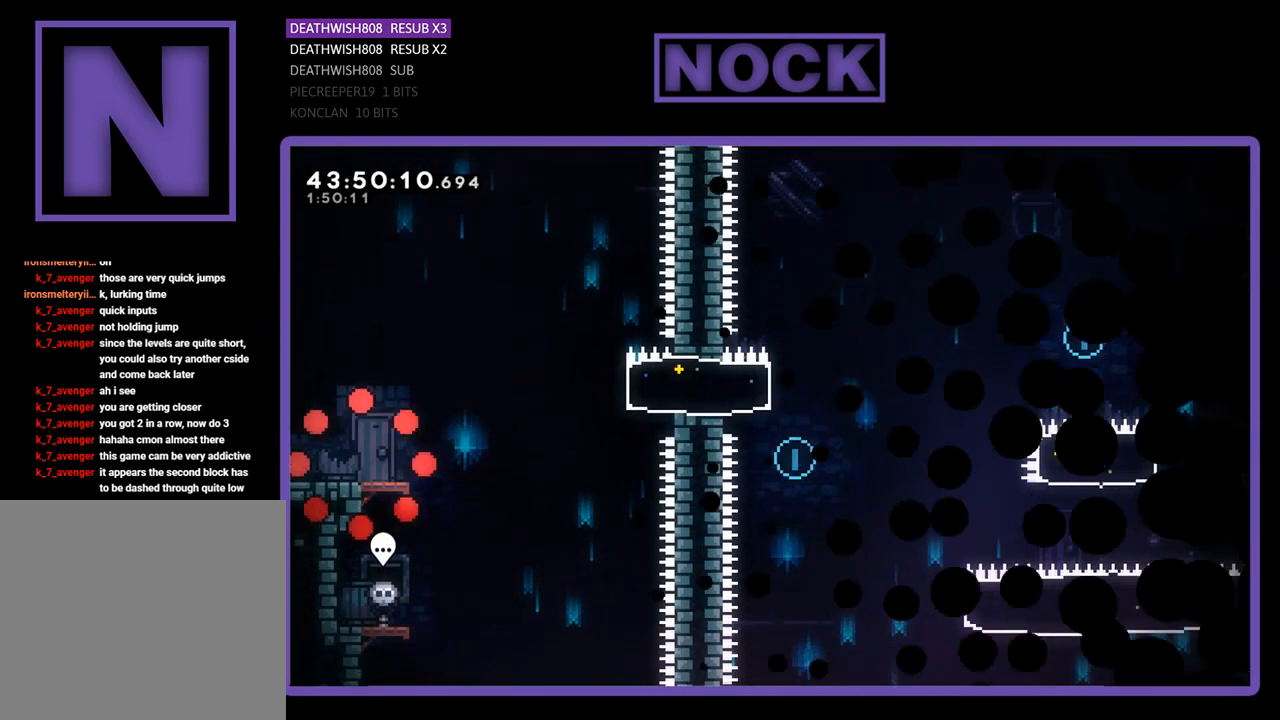
{"buttons": ["R2", "DPAD_RIGHT"], "left_stick": "center", "events": [[167, "DPAD_RIGHT", "down"], [267, "DPAD_UP", "up"]]}
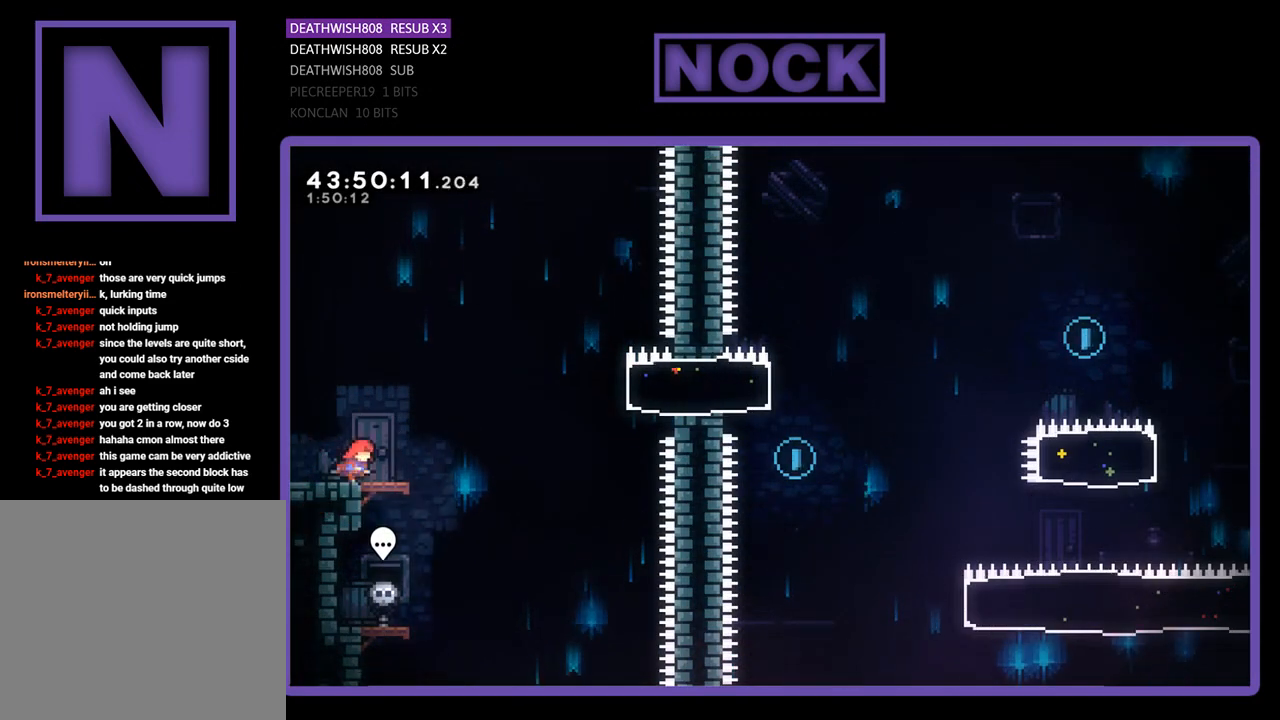
{"buttons": ["R2", "DPAD_RIGHT"], "left_stick": "center", "events": [[167, "CROSS", "down"], [467, "CROSS", "up"]]}
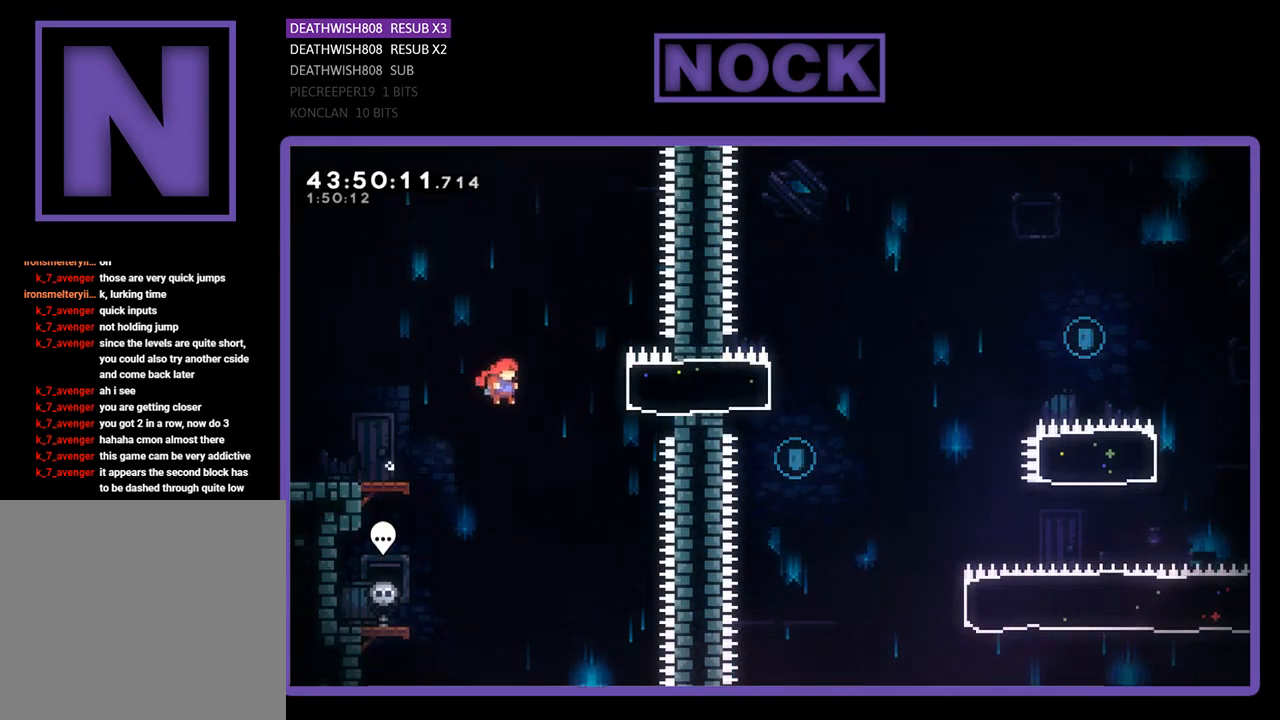
{"buttons": ["R2", "DPAD_RIGHT"], "left_stick": "center", "events": [[33, "CIRCLE", "down"], [267, "CIRCLE", "up"]]}
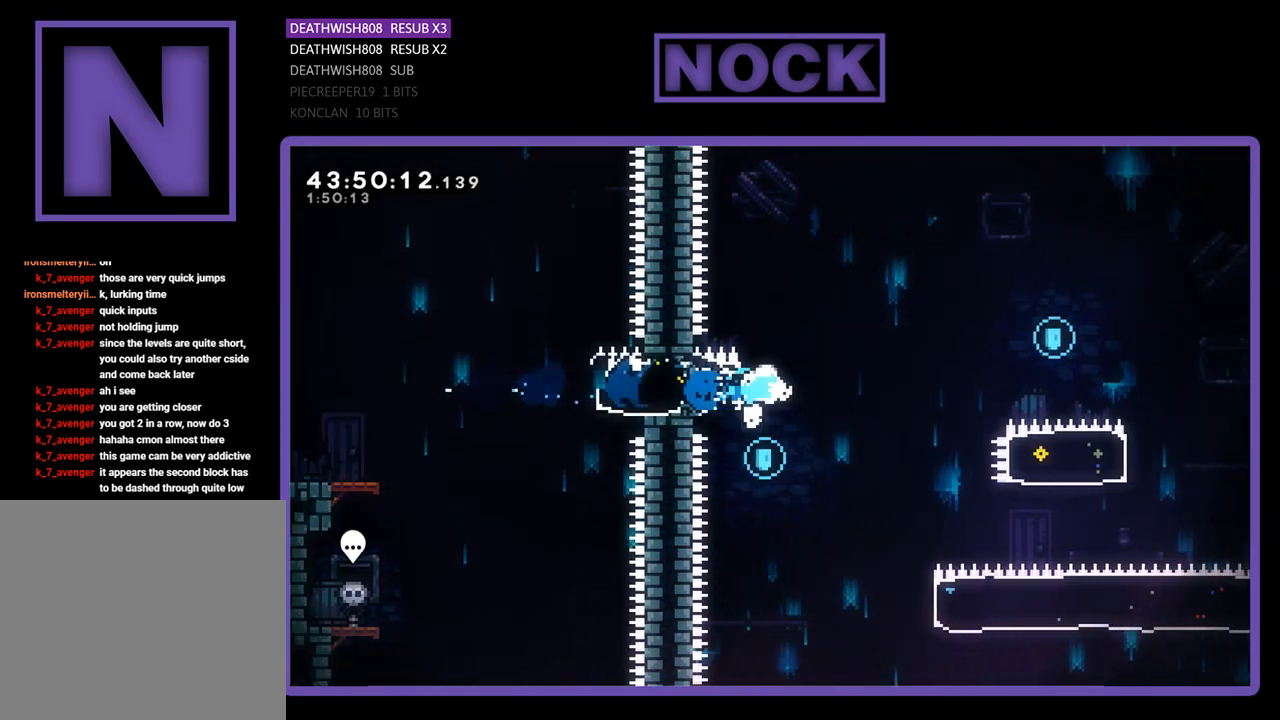
{"buttons": ["CROSS", "R2", "DPAD_RIGHT"], "left_stick": "center", "events": [[67, "CROSS", "down"]]}
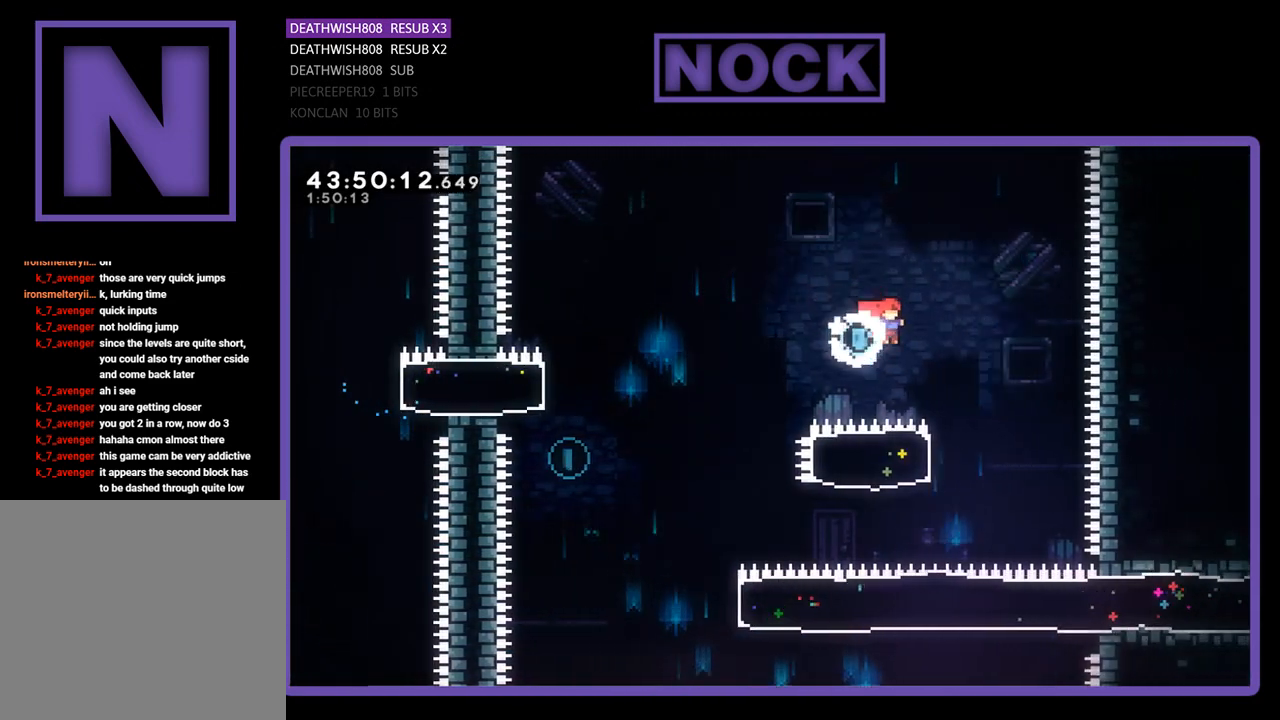
{"buttons": ["R2", "DPAD_LEFT"], "left_stick": "center", "events": [[167, "CROSS", "up"], [200, "DPAD_RIGHT", "up"], [300, "CIRCLE", "down"], [300, "DPAD_LEFT", "down"], [467, "CIRCLE", "up"]]}
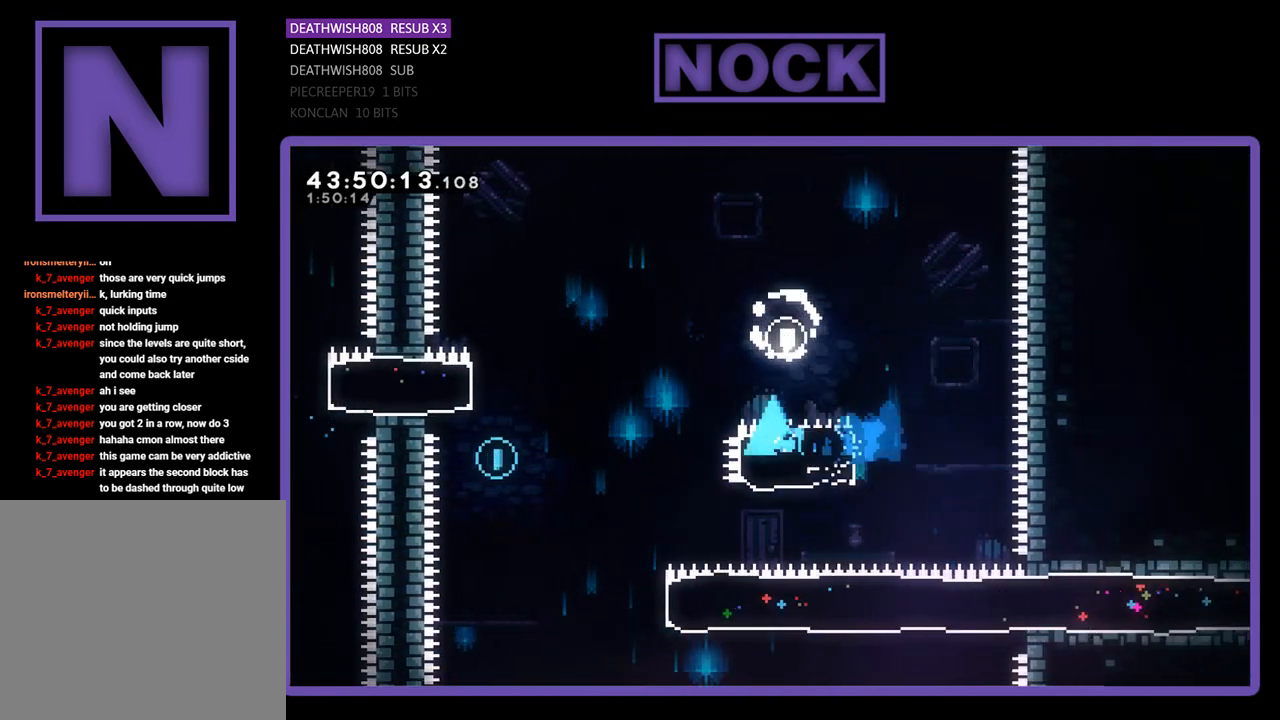
{"buttons": [], "left_stick": "center", "events": [[133, "CROSS", "down"], [367, "CROSS", "up"], [400, "R2", "up"], [433, "DPAD_LEFT", "up"]]}
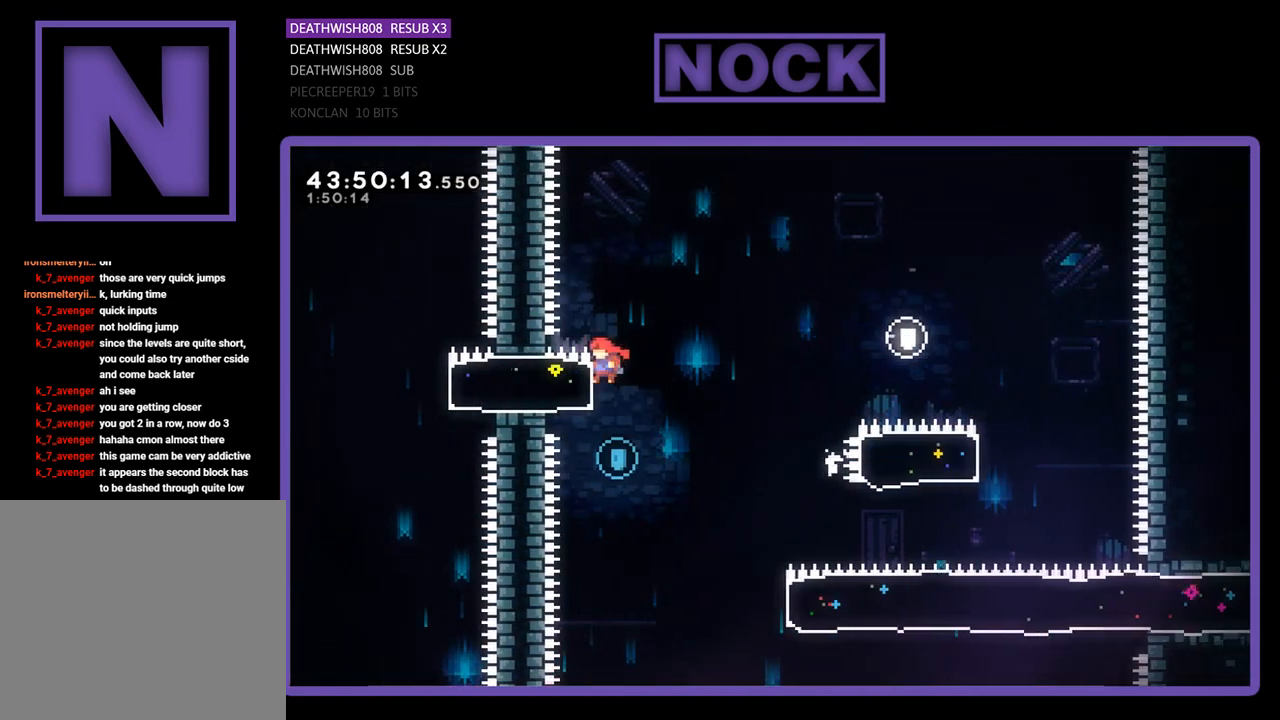
{"buttons": ["CIRCLE", "R2", "DPAD_RIGHT"], "left_stick": "center", "events": [[67, "DPAD_RIGHT", "down"], [200, "R2", "down"], [500, "CIRCLE", "down"]]}
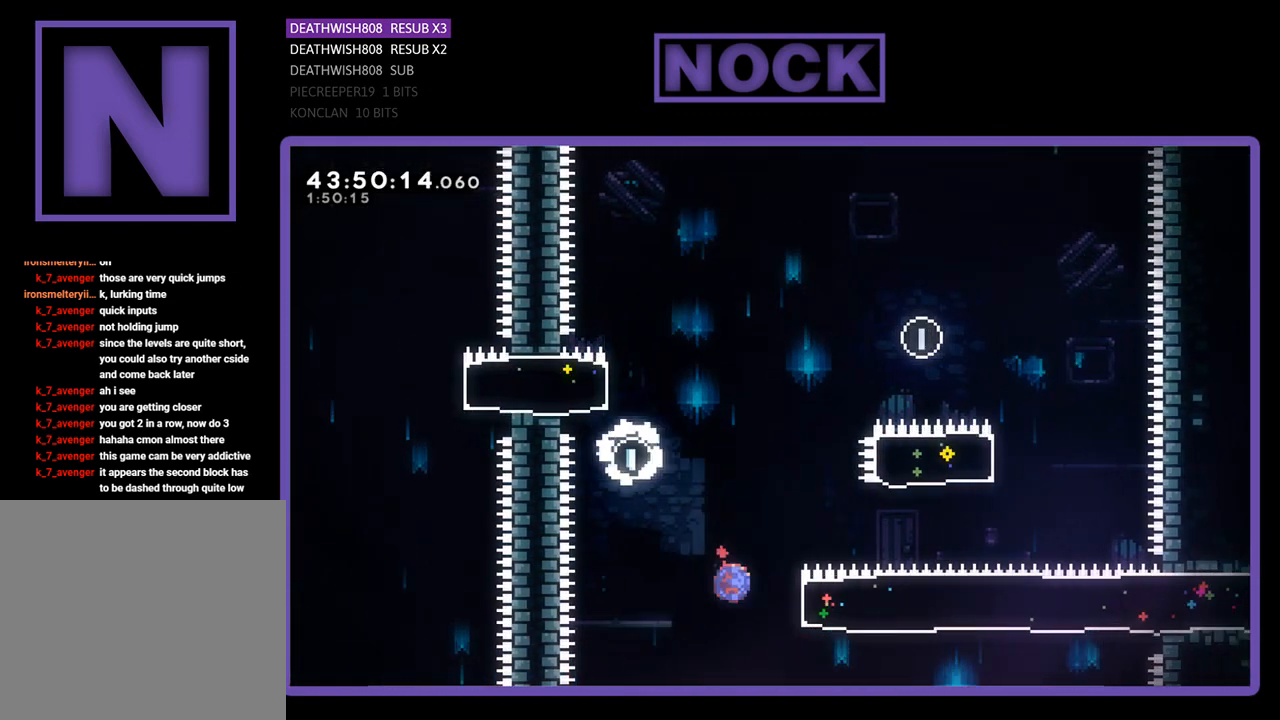
{"buttons": ["R2", "DPAD_RIGHT"], "left_stick": "center", "events": [[267, "DPAD_UP", "down"], [300, "CIRCLE", "up"], [400, "DPAD_UP", "up"]]}
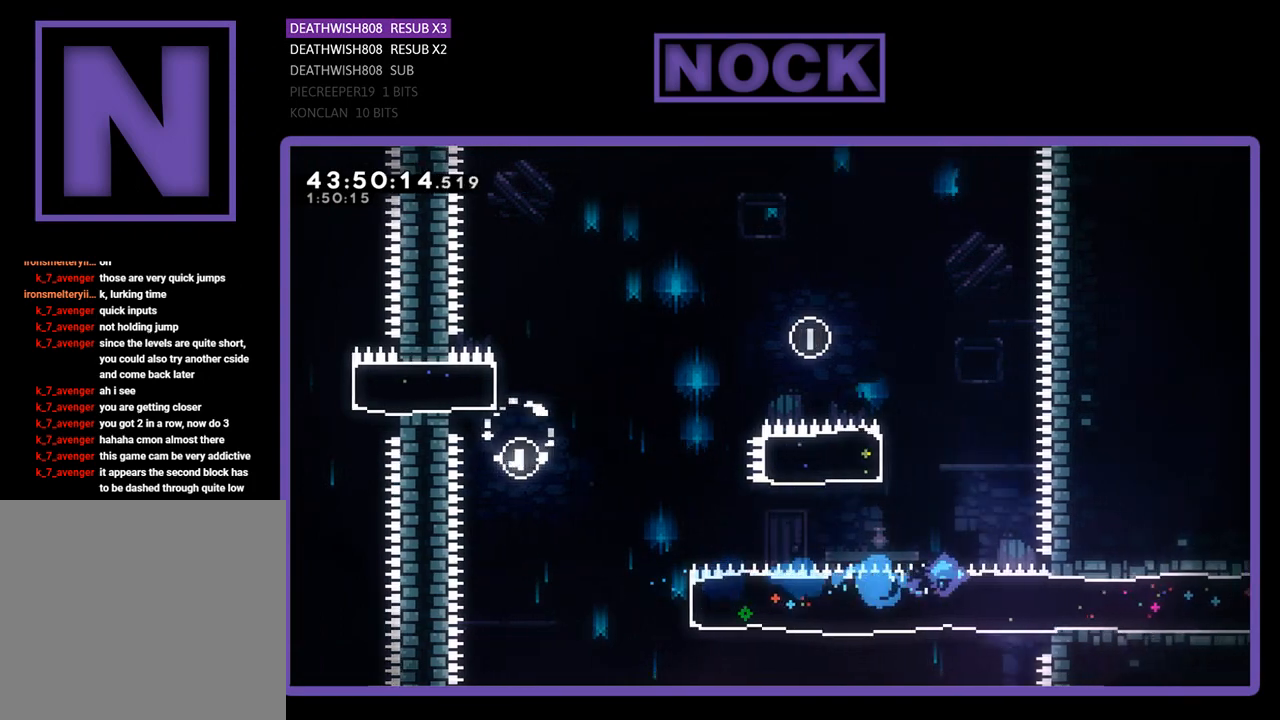
{"buttons": ["R2", "DPAD_RIGHT"], "left_stick": "center", "events": []}
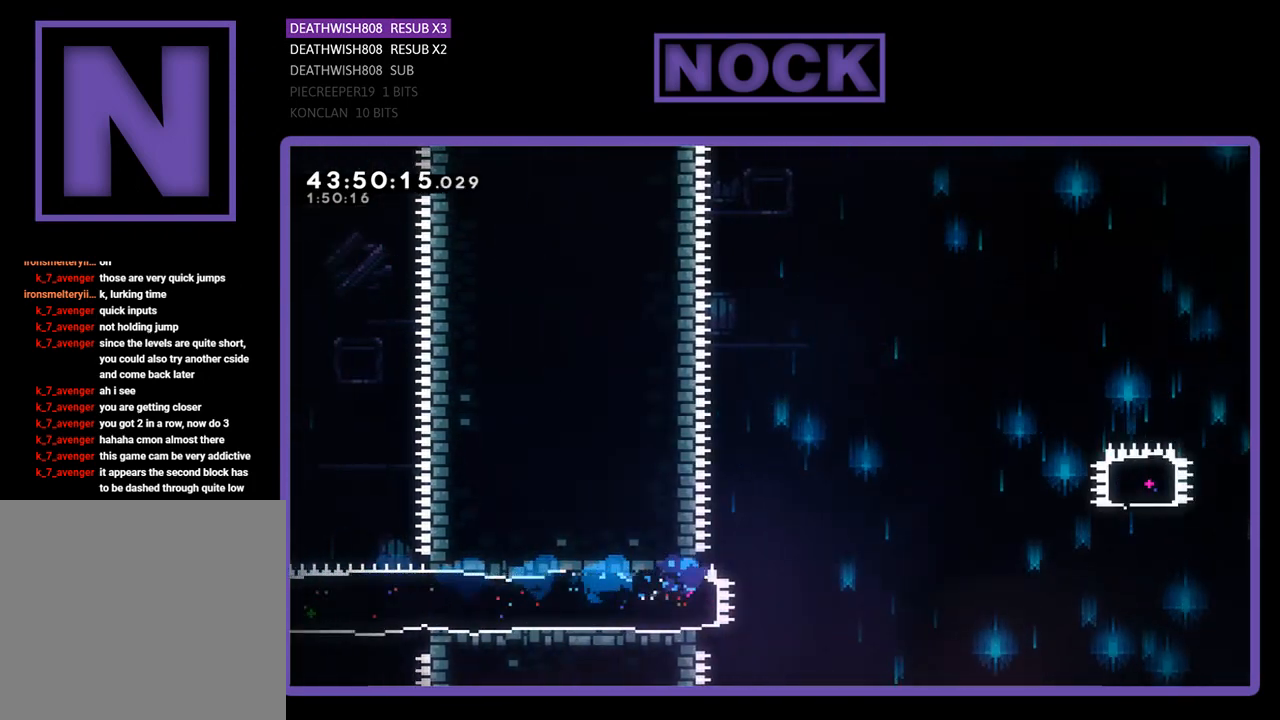
{"buttons": ["CROSS", "R2", "DPAD_RIGHT"], "left_stick": "center", "events": [[200, "CROSS", "down"]]}
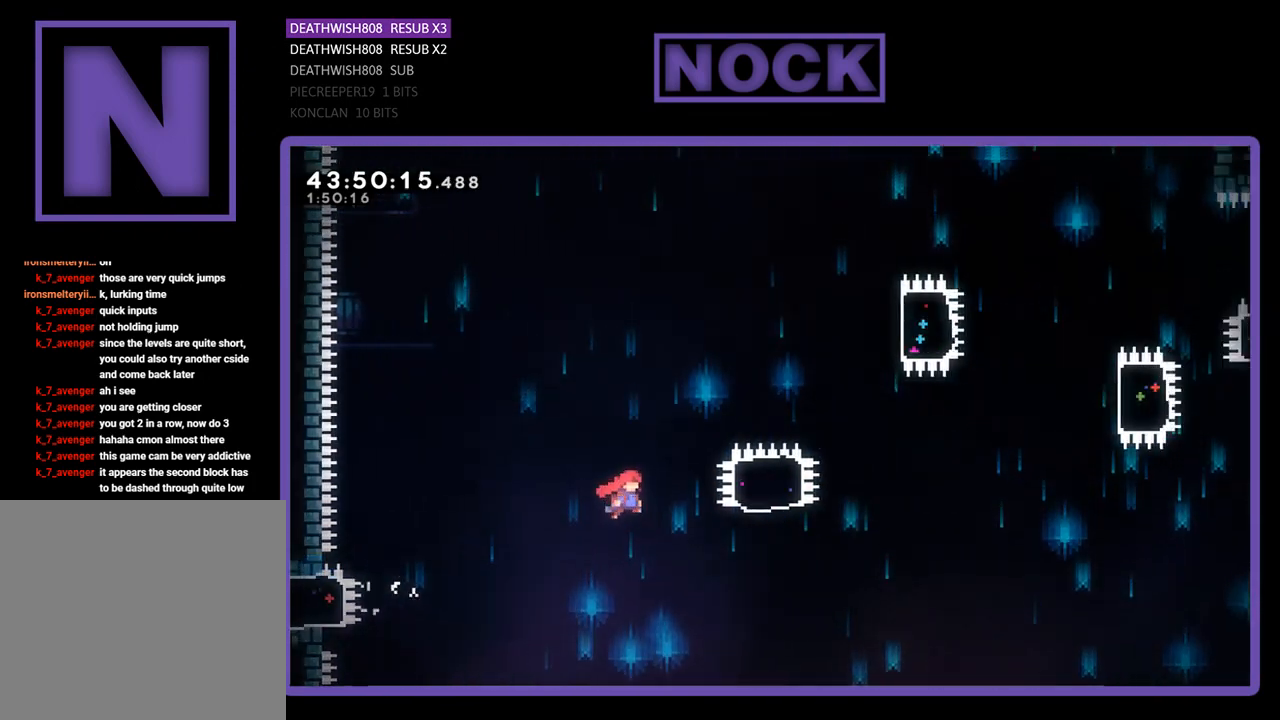
{"buttons": ["CIRCLE", "R2", "DPAD_UP"], "left_stick": "center", "events": [[233, "CROSS", "up"], [233, "DPAD_UP", "down"], [333, "CIRCLE", "down"], [367, "DPAD_RIGHT", "up"]]}
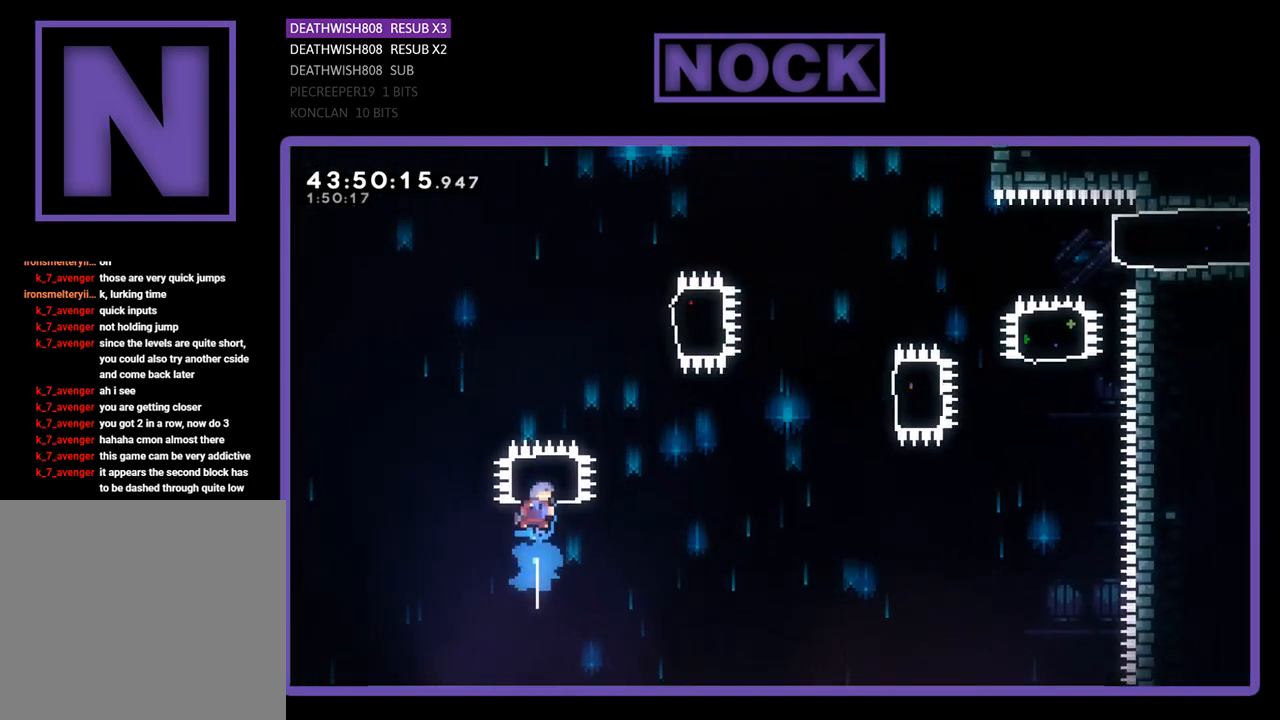
{"buttons": ["CIRCLE", "R2", "DPAD_RIGHT"], "left_stick": "center", "events": [[200, "DPAD_UP", "up"], [267, "CIRCLE", "up"], [267, "DPAD_RIGHT", "down"], [433, "CIRCLE", "down"]]}
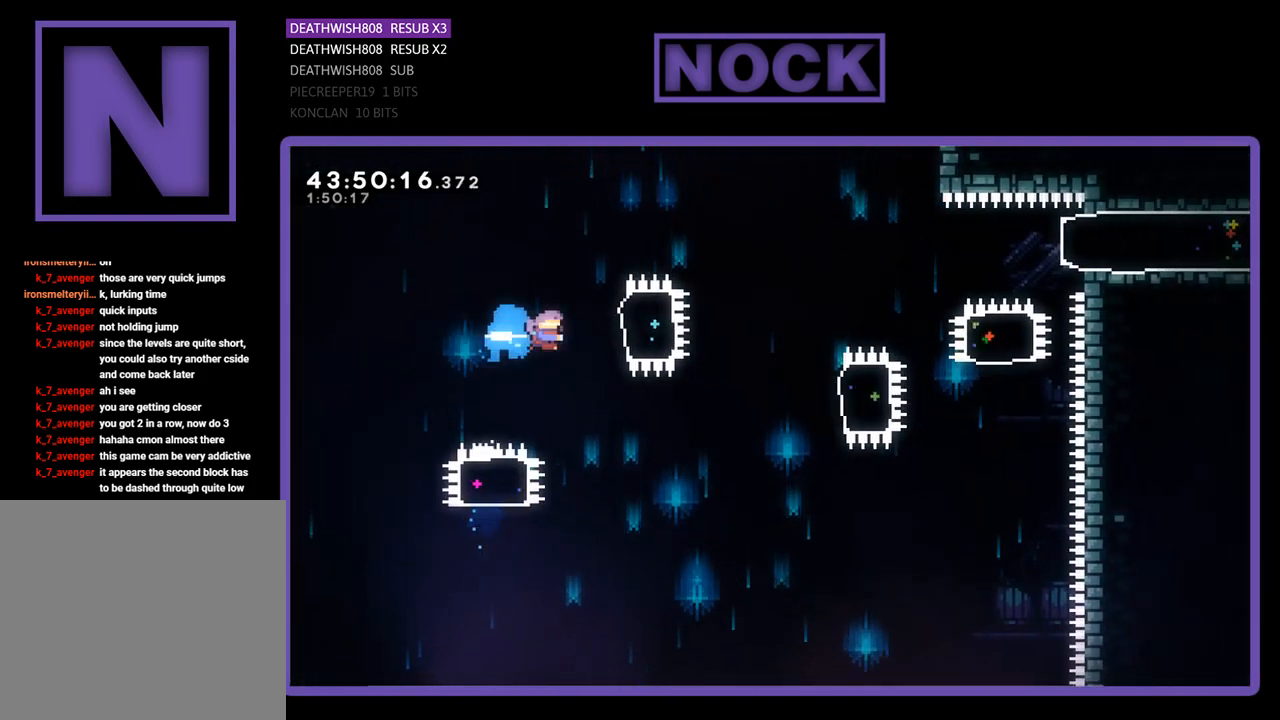
{"buttons": ["R2", "DPAD_RIGHT"], "left_stick": "center", "events": [[300, "DPAD_RIGHT", "up"], [333, "CIRCLE", "up"], [467, "DPAD_RIGHT", "down"]]}